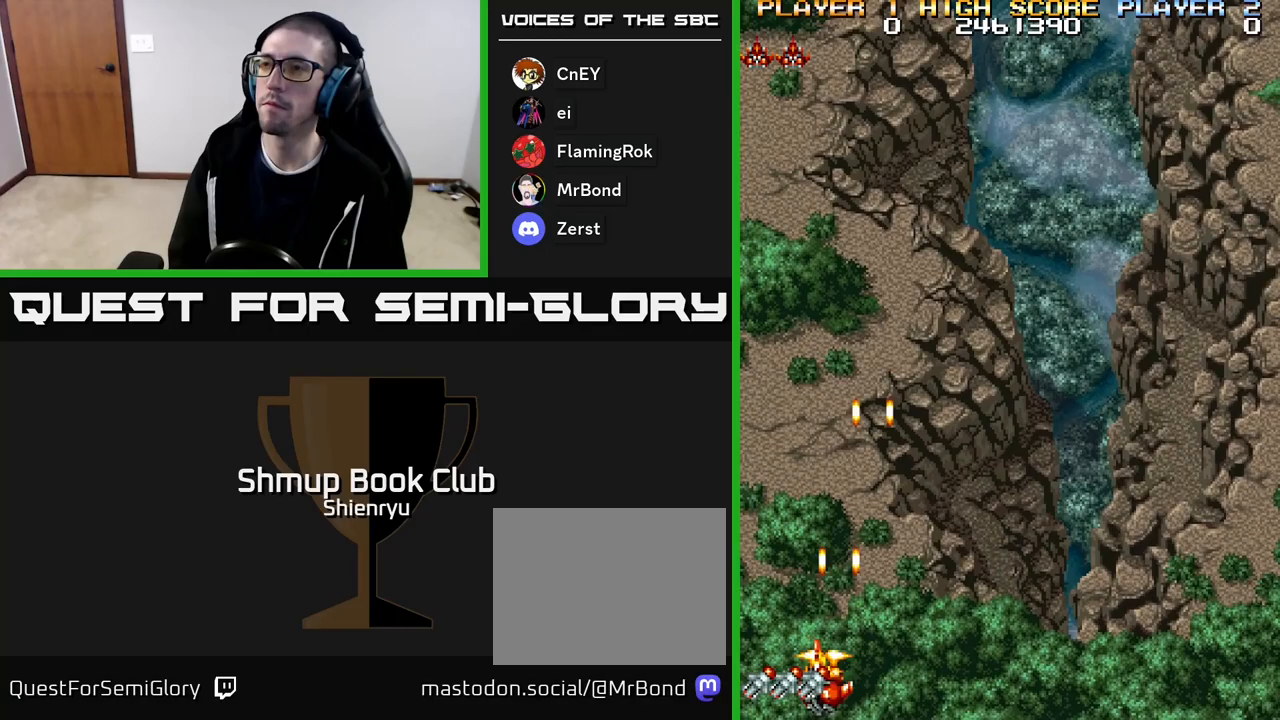
Gameplay with a controller (Xbox layout); each line is a JSON object with the inputs held at the frame after it. "events" lists button and stick changes between this image and that frame as [ms after this image, input, new state], when the widget could be followed in between. Not read: left_stick right_stick.
{"buttons": ["R2", "DPAD_RIGHT"], "events": [[267, "DPAD_LEFT", "up"], [317, "DPAD_RIGHT", "down"], [317, "R2", "up"], [483, "R2", "down"]]}
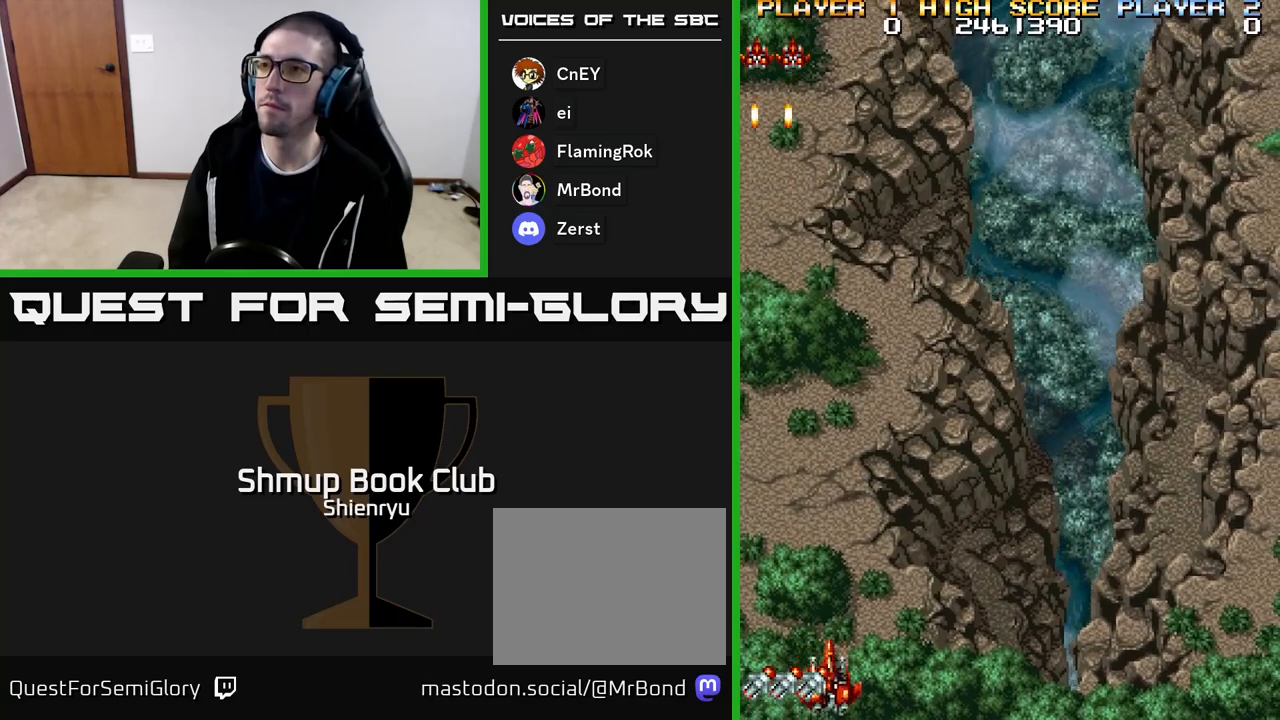
{"buttons": ["R2", "DPAD_RIGHT"], "events": []}
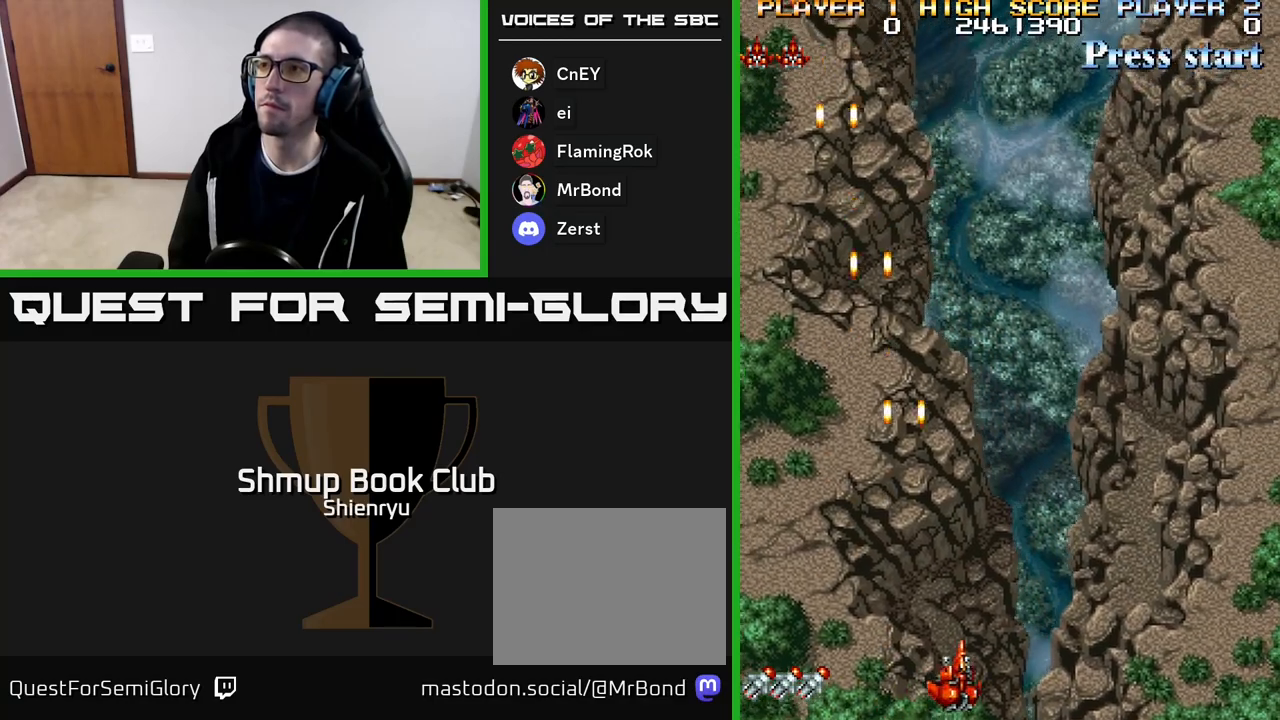
{"buttons": ["R2", "DPAD_RIGHT"], "events": []}
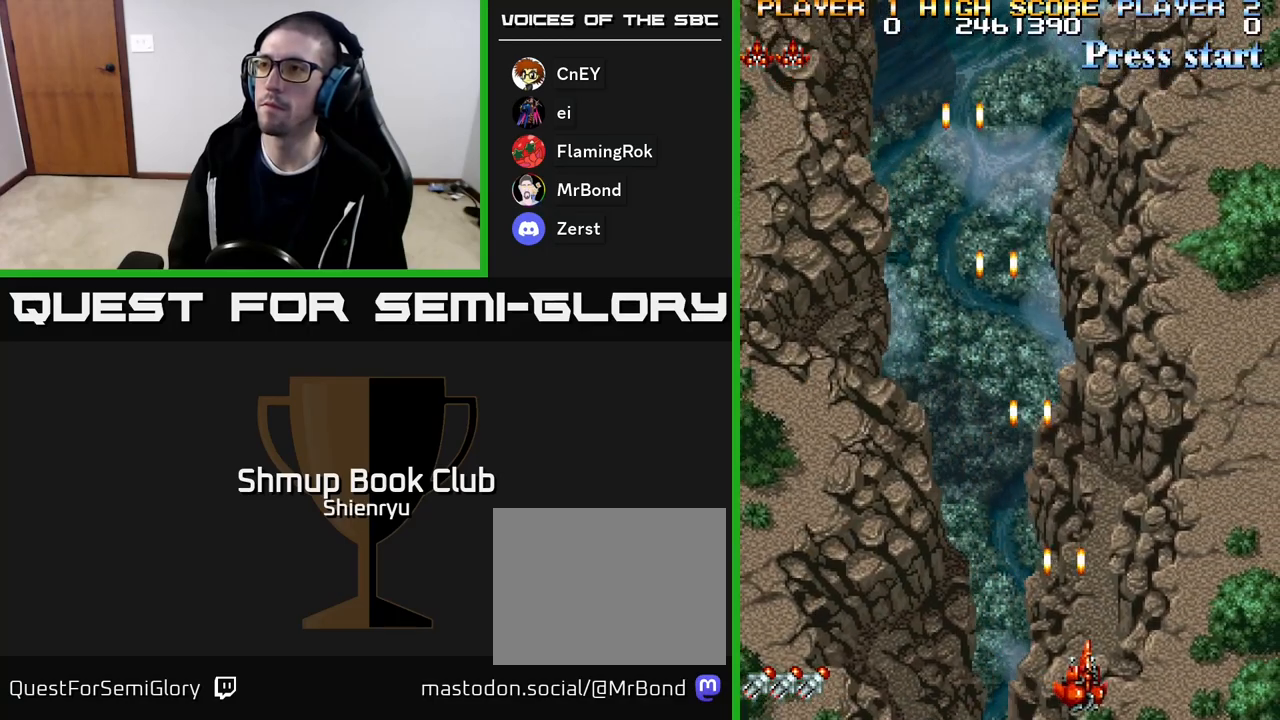
{"buttons": ["R2", "DPAD_RIGHT"], "events": []}
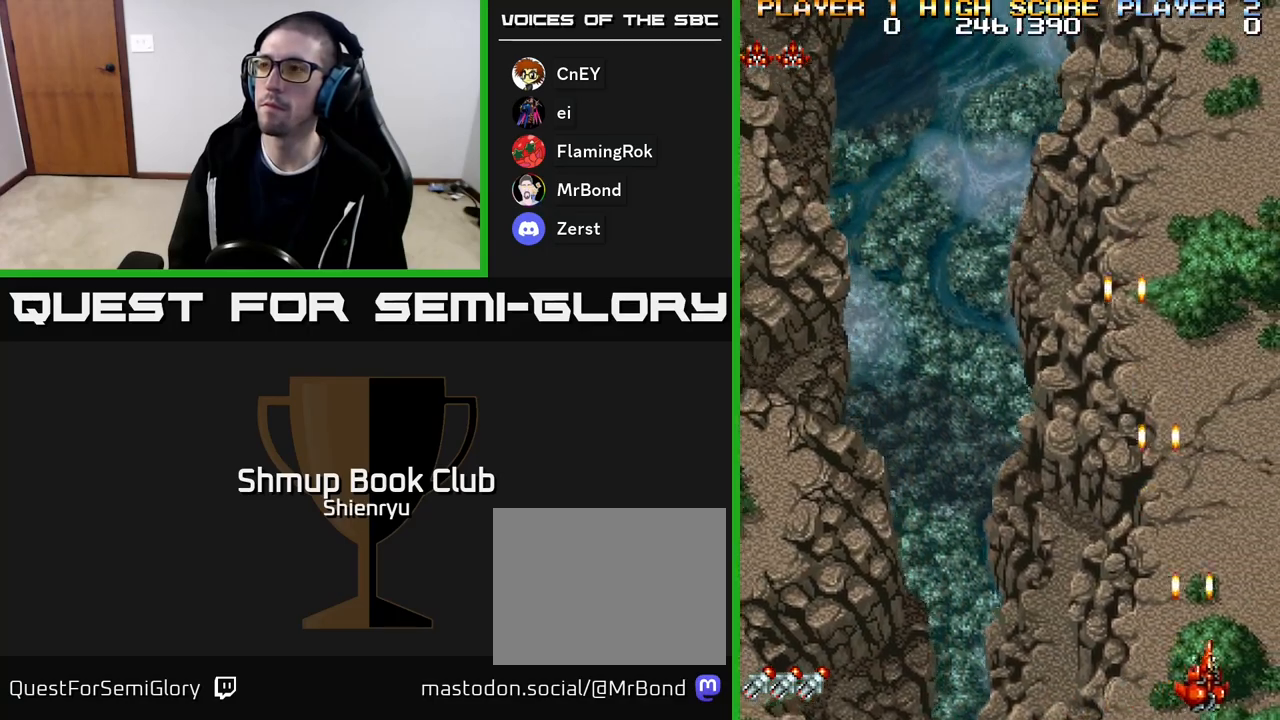
{"buttons": ["R2", "DPAD_LEFT"], "events": [[350, "DPAD_RIGHT", "up"], [400, "DPAD_LEFT", "down"]]}
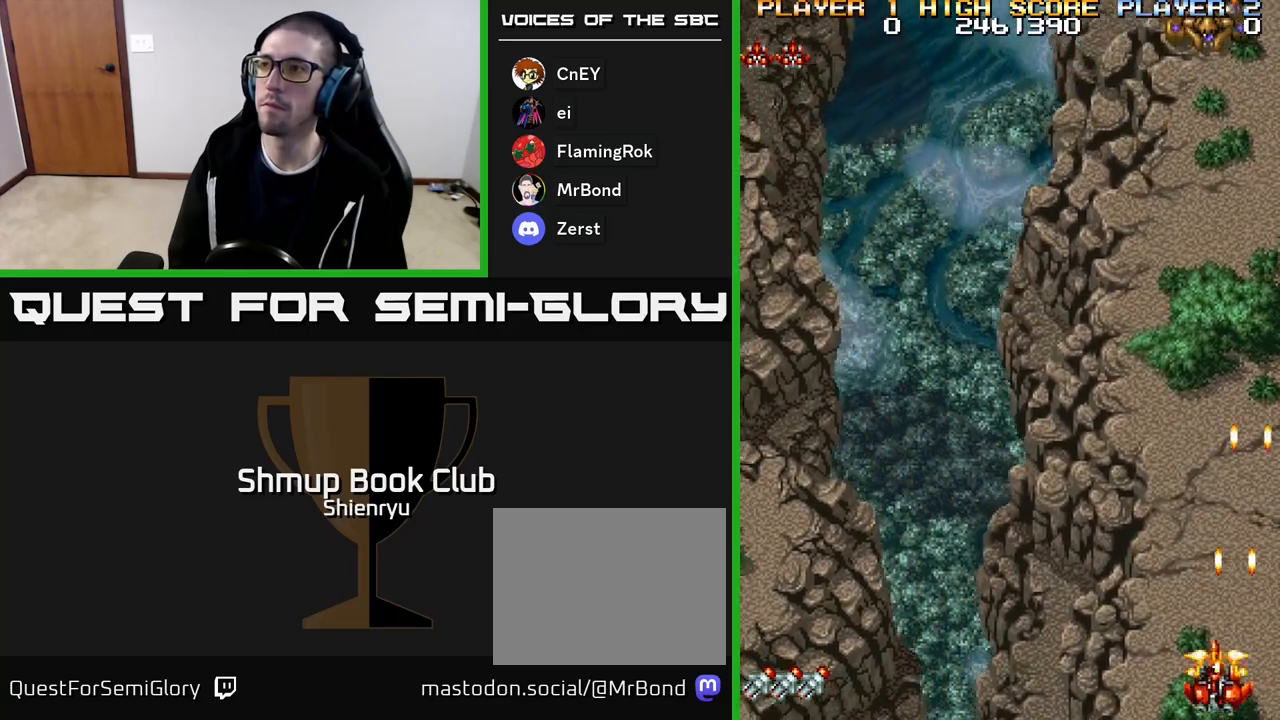
{"buttons": ["R2", "DPAD_UP", "DPAD_RIGHT"], "events": [[167, "DPAD_LEFT", "up"], [167, "DPAD_UP", "down"], [367, "DPAD_RIGHT", "down"]]}
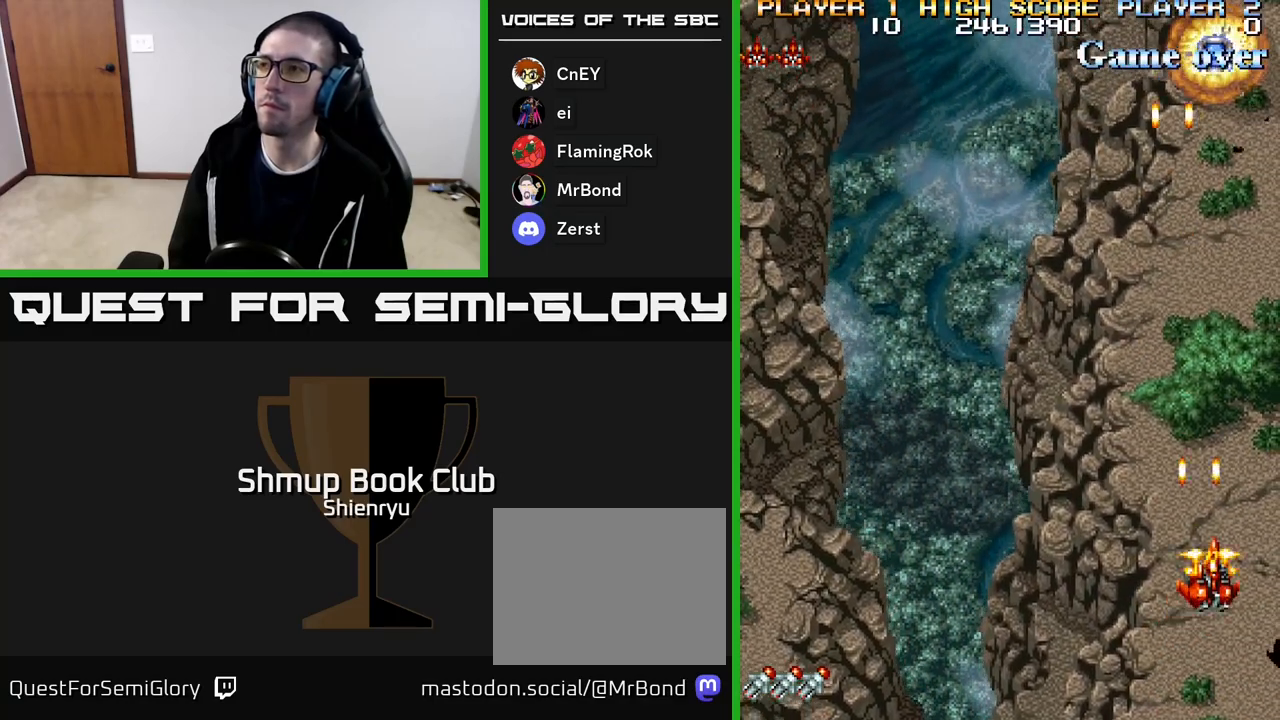
{"buttons": ["R2", "DPAD_UP"], "events": [[17, "DPAD_RIGHT", "up"]]}
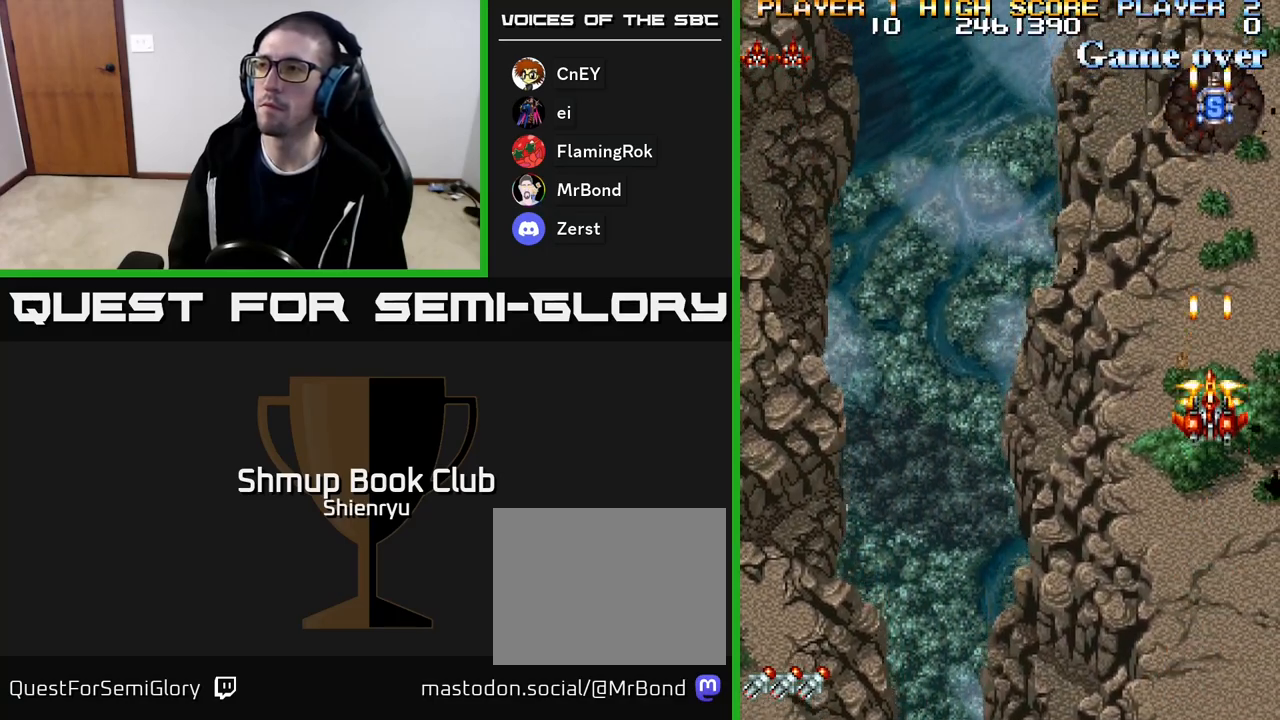
{"buttons": ["R2", "DPAD_UP"], "events": []}
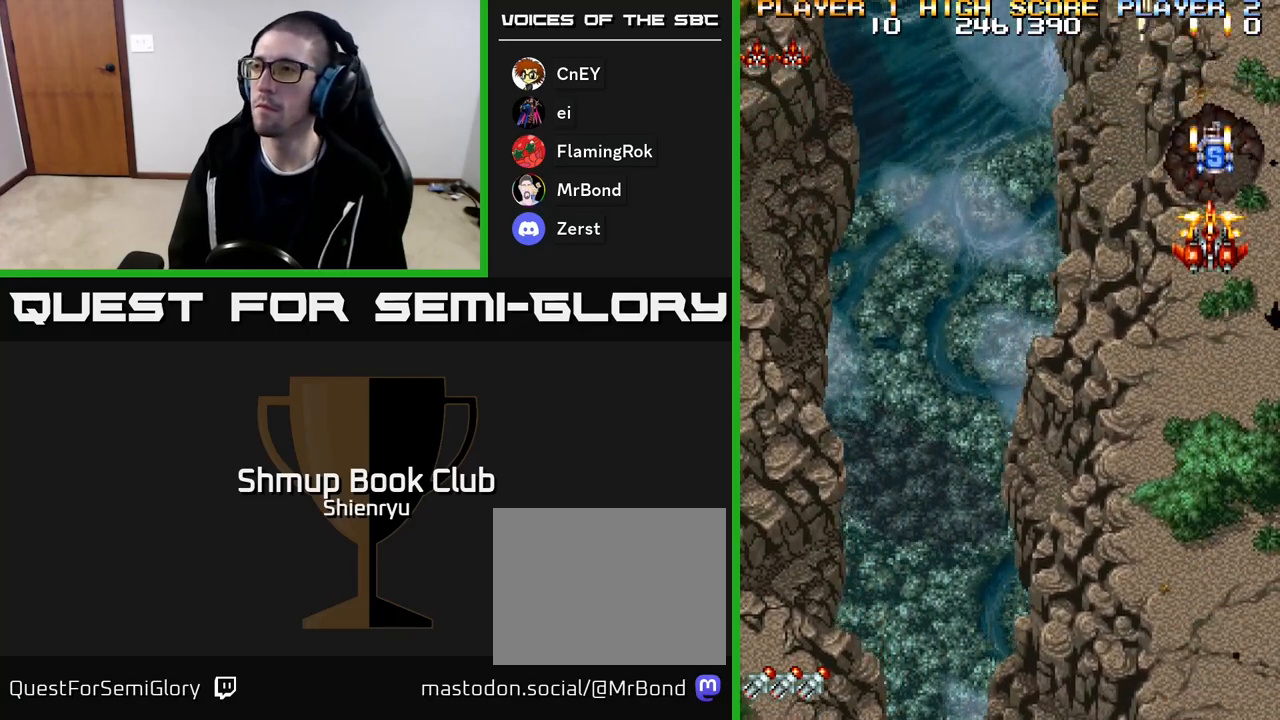
{"buttons": ["R2", "DPAD_DOWN", "DPAD_LEFT"], "events": [[217, "DPAD_LEFT", "down"], [217, "DPAD_UP", "up"], [250, "R2", "up"], [267, "DPAD_DOWN", "down"], [317, "R2", "down"]]}
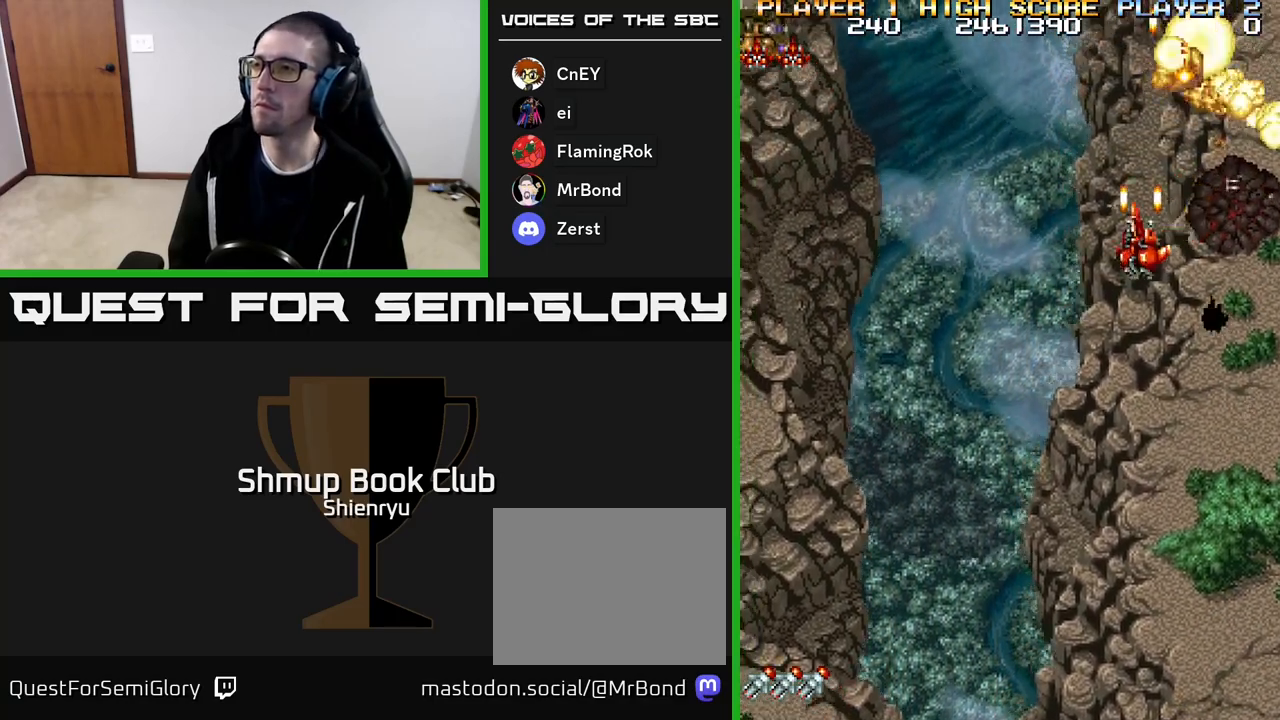
{"buttons": ["R2", "DPAD_DOWN"], "events": [[50, "DPAD_LEFT", "up"], [83, "DPAD_RIGHT", "down"], [233, "DPAD_RIGHT", "up"], [333, "DPAD_LEFT", "down"], [417, "DPAD_LEFT", "up"]]}
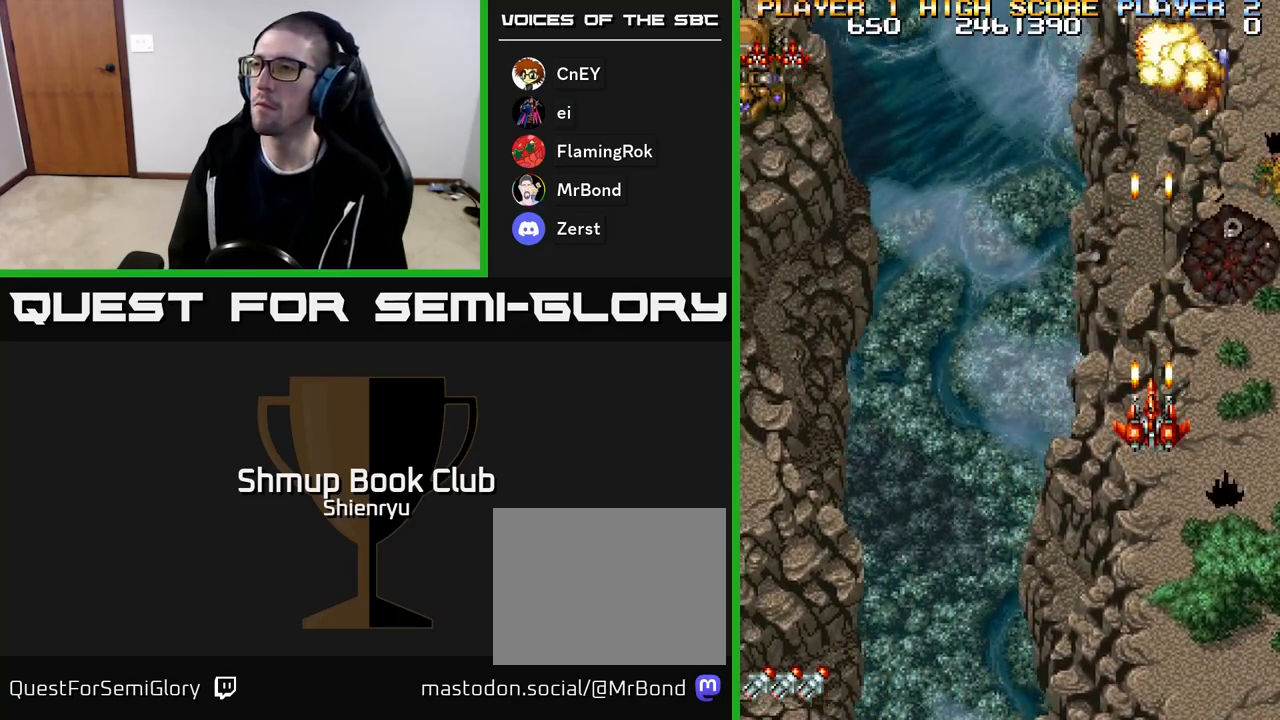
{"buttons": ["R2", "DPAD_LEFT"], "events": [[217, "DPAD_LEFT", "down"], [483, "DPAD_DOWN", "up"]]}
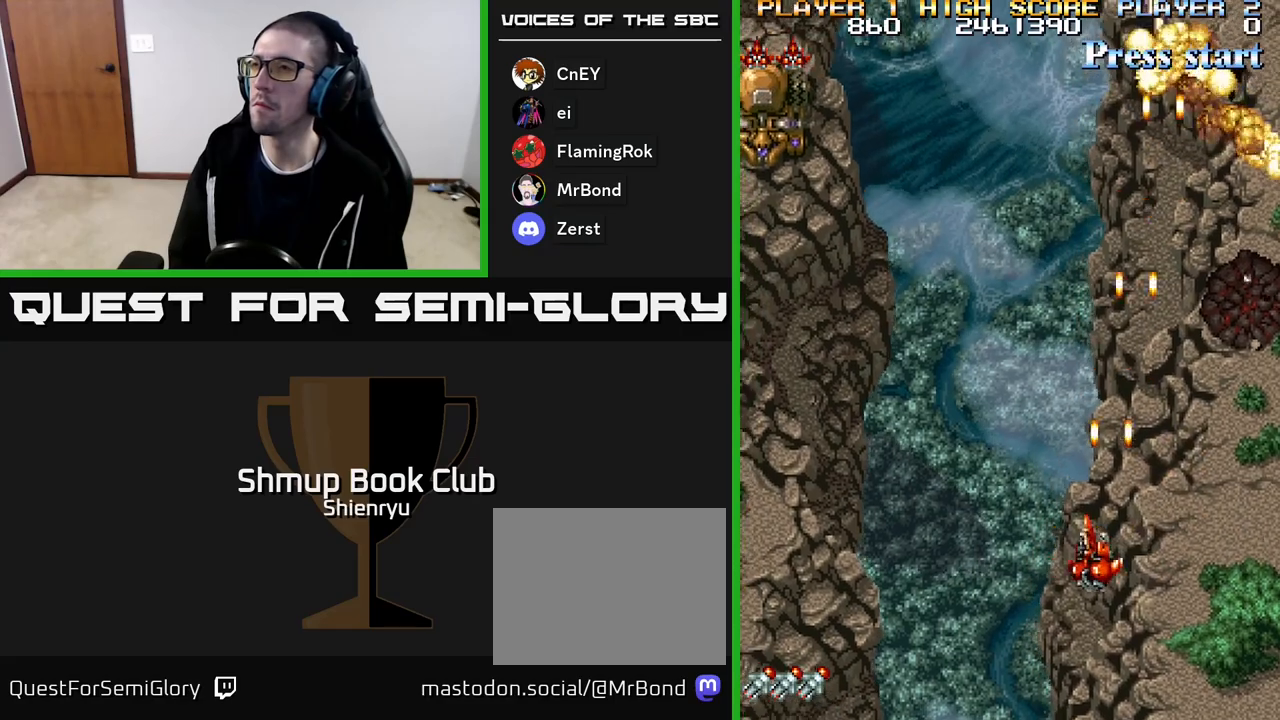
{"buttons": ["R2", "DPAD_UP", "DPAD_LEFT"], "events": [[450, "DPAD_UP", "down"]]}
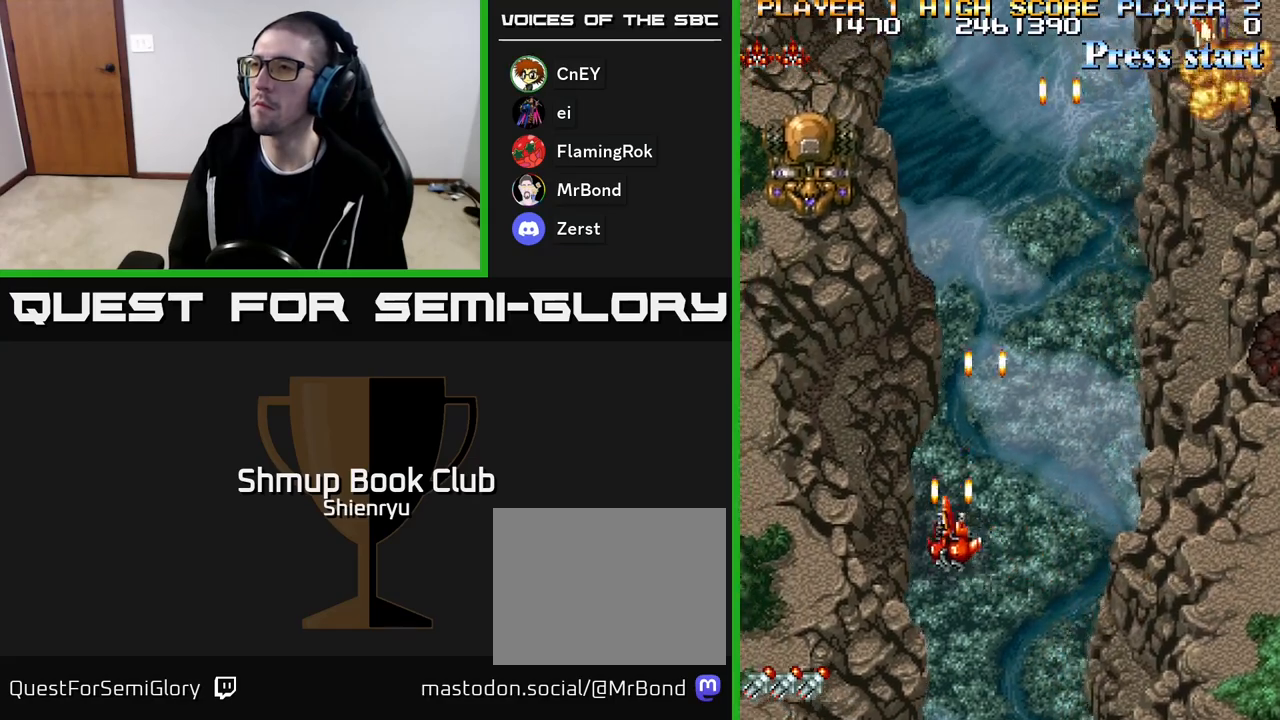
{"buttons": ["R2", "DPAD_UP", "DPAD_LEFT"], "events": []}
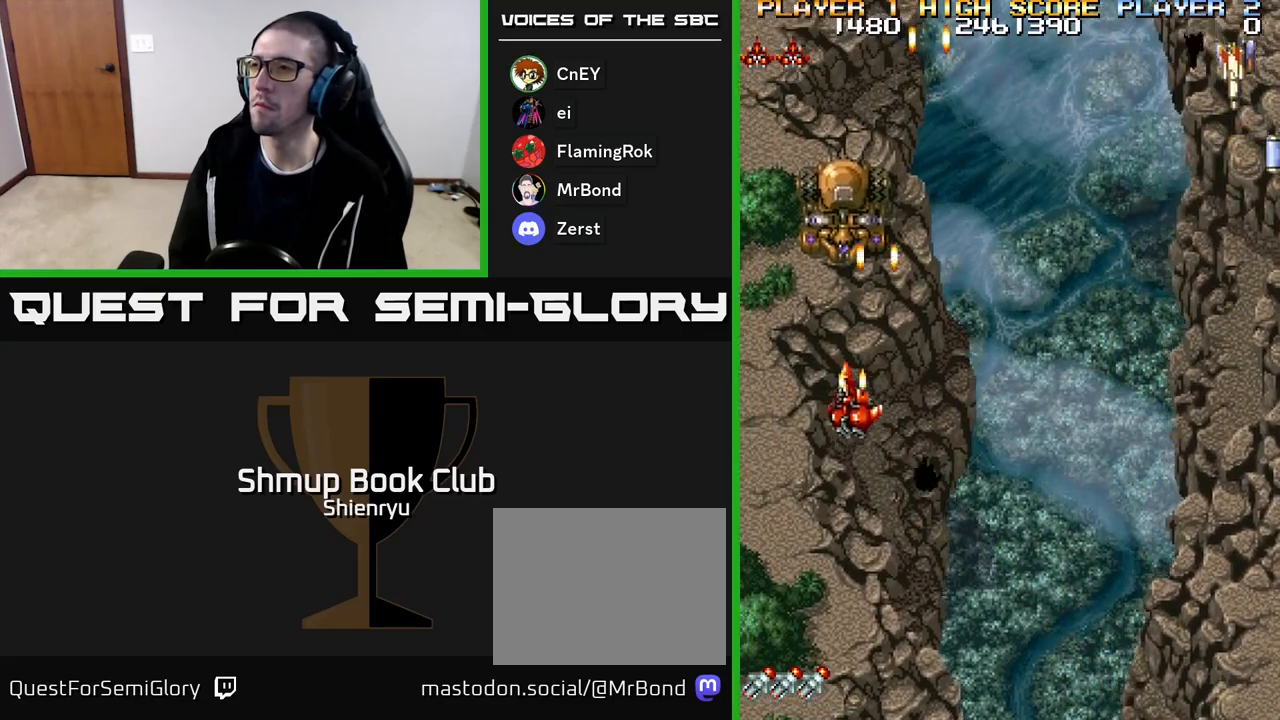
{"buttons": ["R2", "DPAD_DOWN", "DPAD_RIGHT"], "events": [[50, "DPAD_LEFT", "up"], [117, "DPAD_RIGHT", "down"], [117, "DPAD_UP", "up"], [150, "DPAD_DOWN", "down"]]}
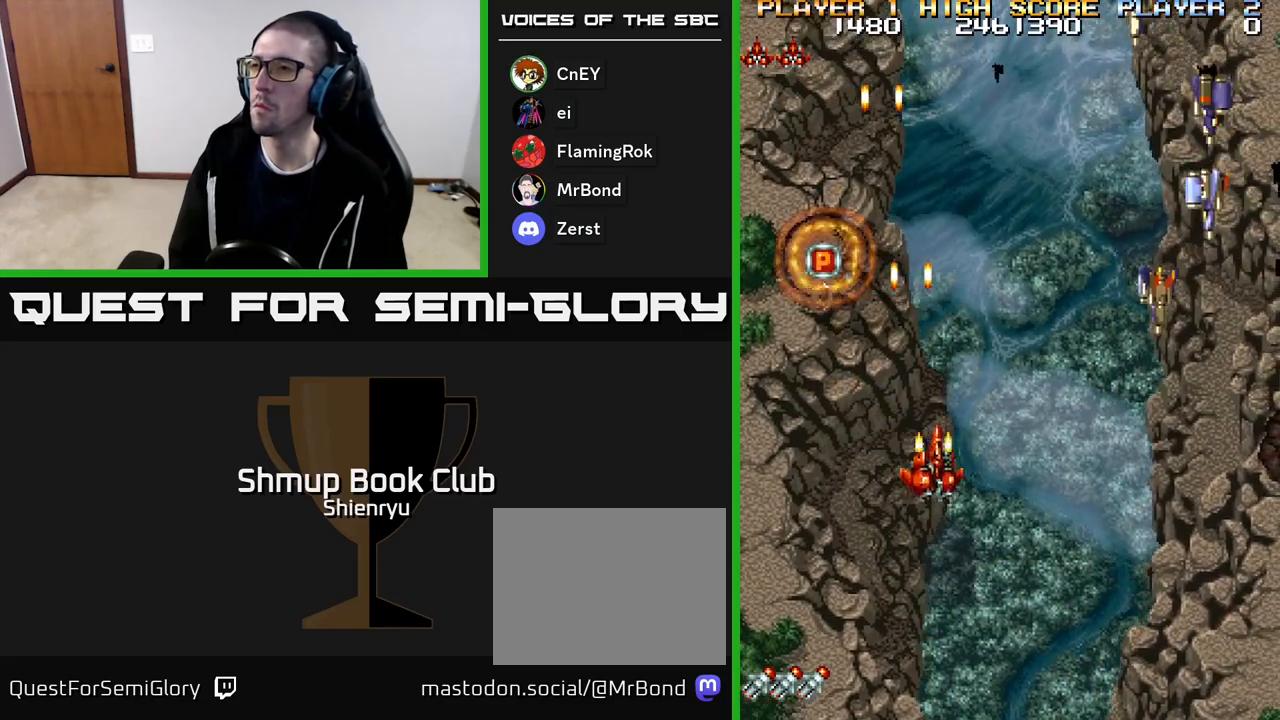
{"buttons": ["R2", "DPAD_DOWN", "DPAD_RIGHT"], "events": []}
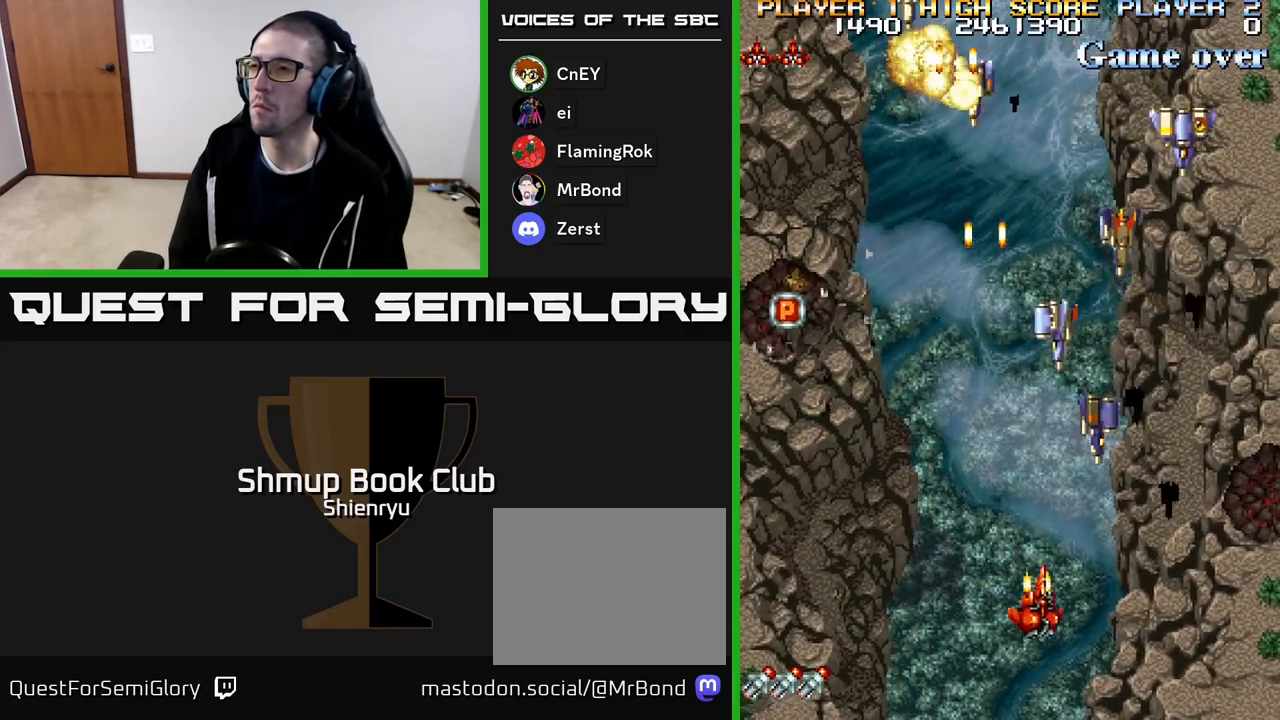
{"buttons": ["R2", "DPAD_LEFT"], "events": [[50, "DPAD_DOWN", "up"], [350, "DPAD_DOWN", "down"], [350, "DPAD_RIGHT", "up"], [367, "DPAD_DOWN", "up"], [383, "DPAD_LEFT", "down"]]}
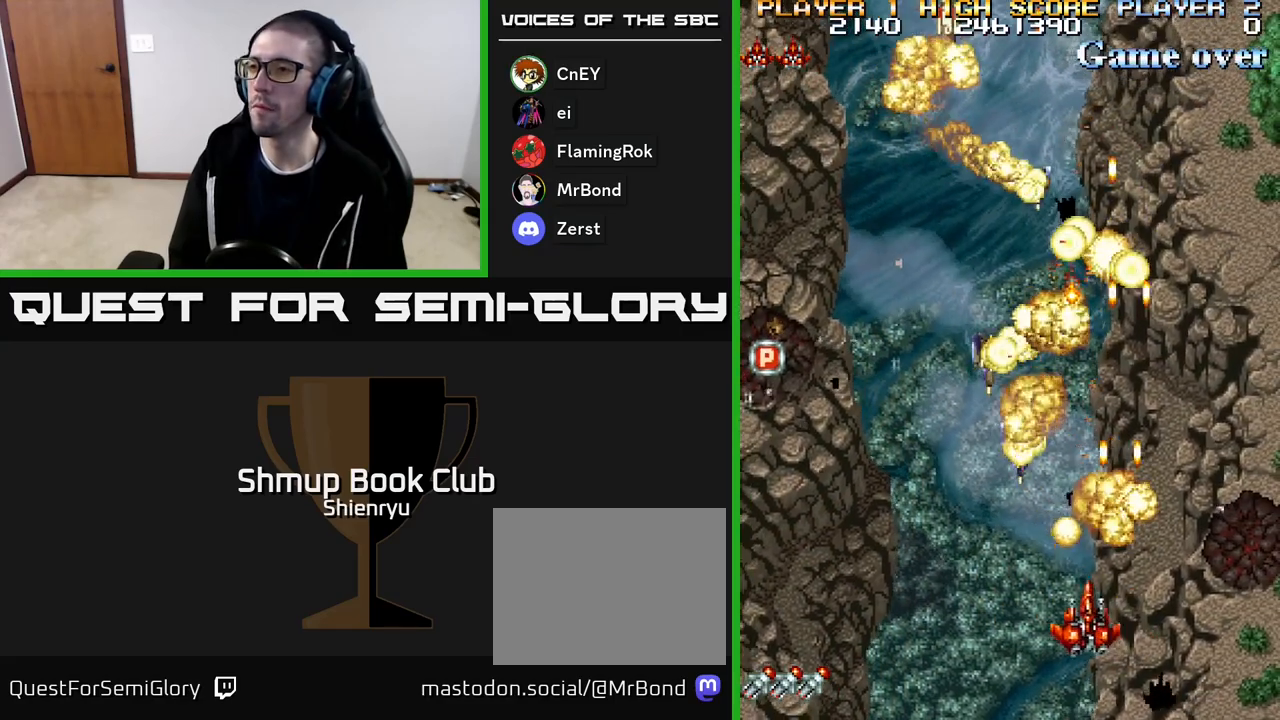
{"buttons": ["R2", "DPAD_UP", "DPAD_LEFT"], "events": [[33, "DPAD_UP", "down"]]}
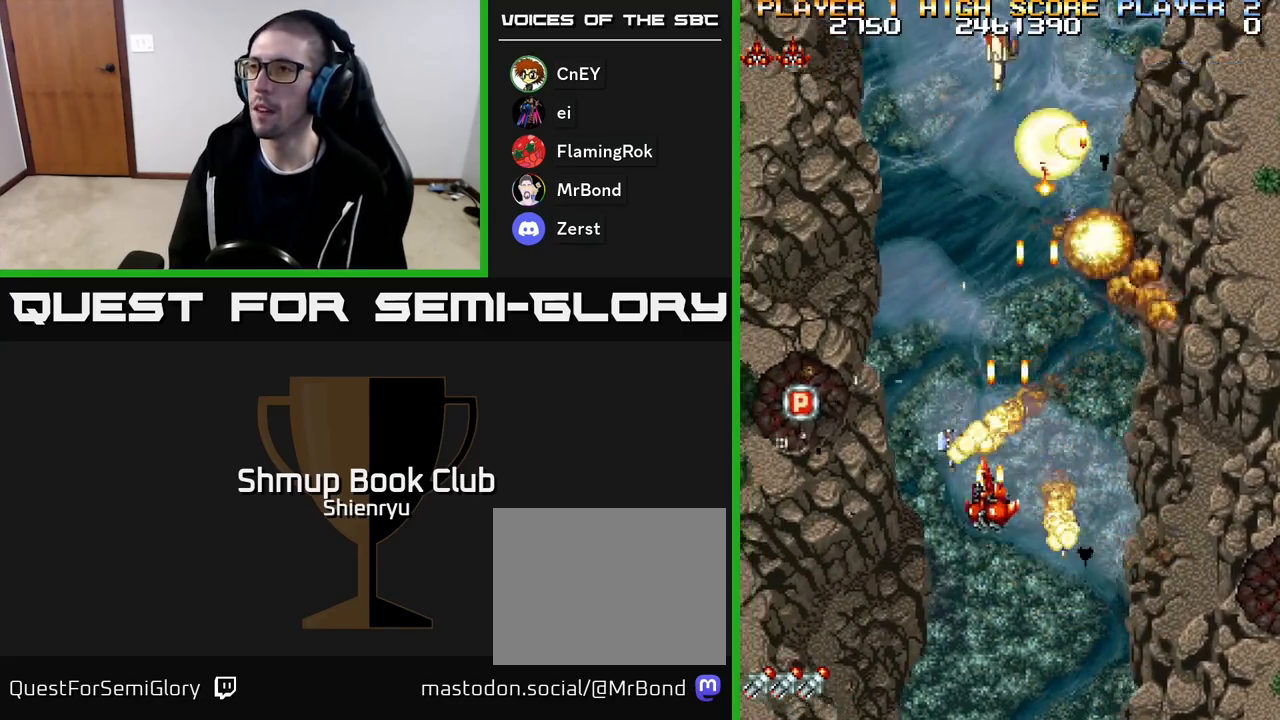
{"buttons": ["R2", "DPAD_LEFT"], "events": [[250, "DPAD_UP", "up"]]}
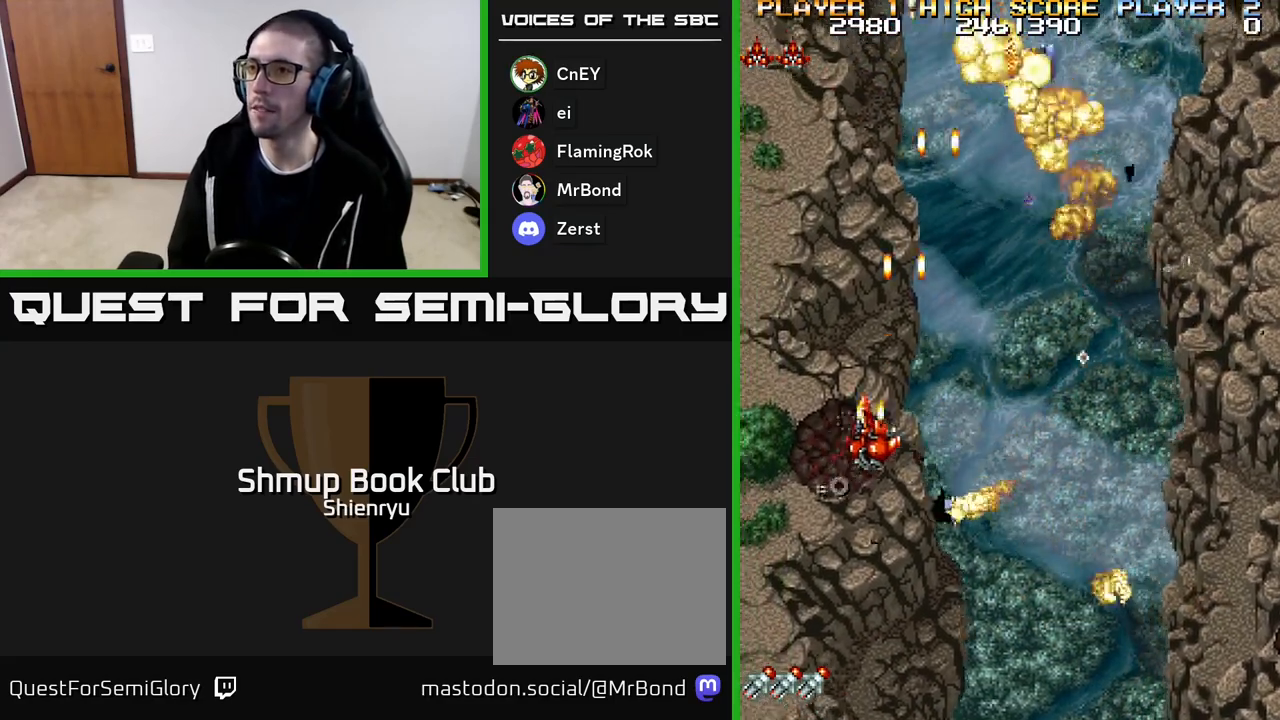
{"buttons": ["R2", "DPAD_RIGHT"], "events": [[250, "DPAD_DOWN", "down"], [250, "DPAD_LEFT", "up"], [283, "DPAD_RIGHT", "down"], [300, "DPAD_DOWN", "up"]]}
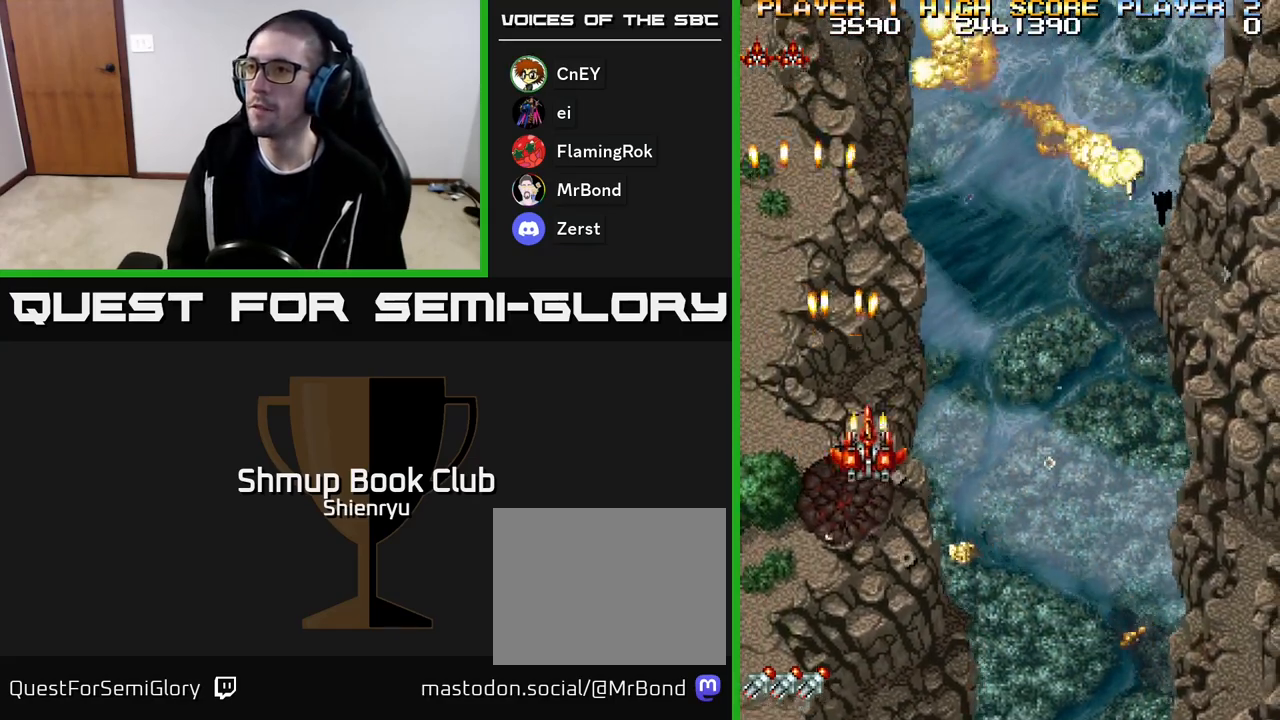
{"buttons": ["R2", "DPAD_RIGHT"], "events": []}
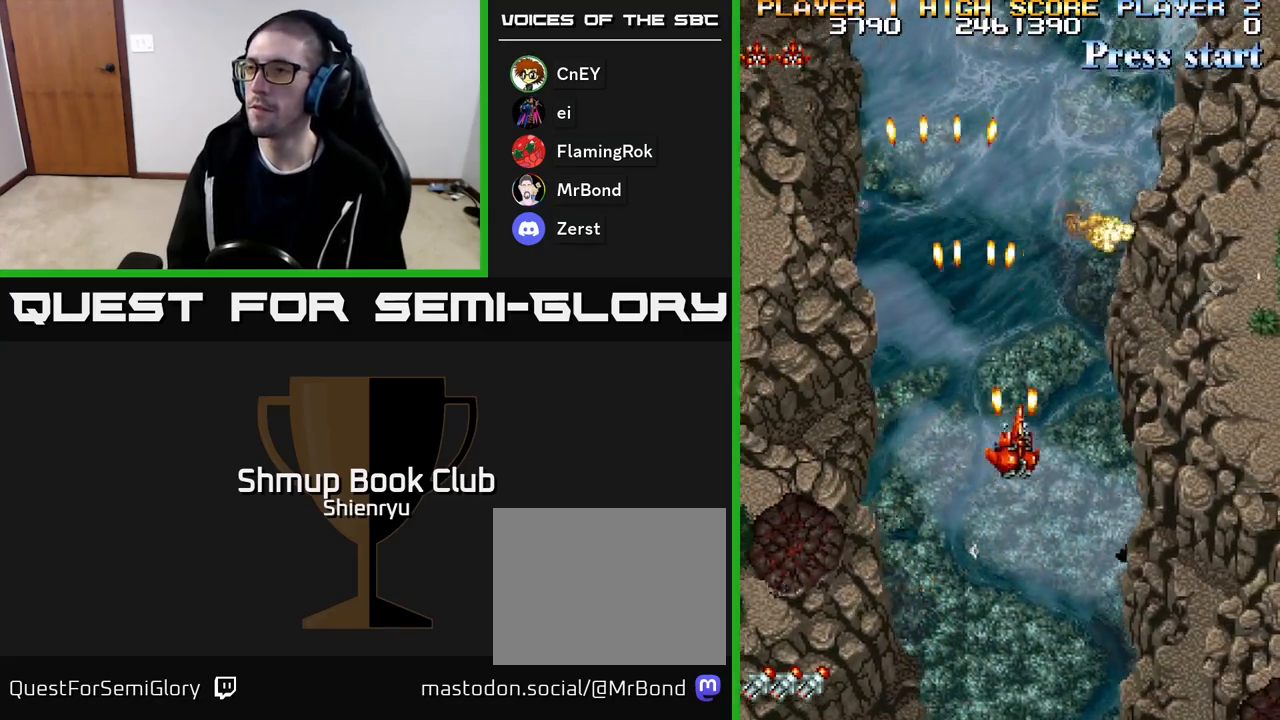
{"buttons": ["R2", "DPAD_RIGHT"], "events": []}
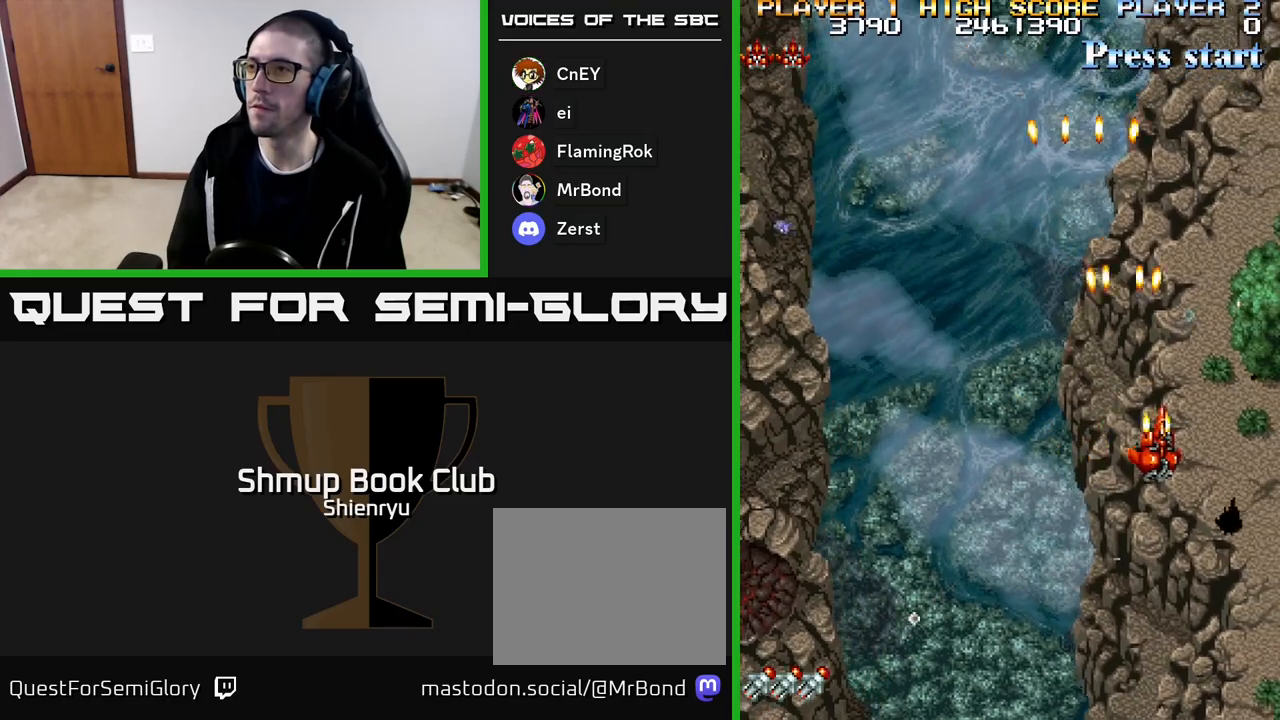
{"buttons": ["R2", "DPAD_DOWN", "DPAD_RIGHT"], "events": [[117, "DPAD_DOWN", "down"]]}
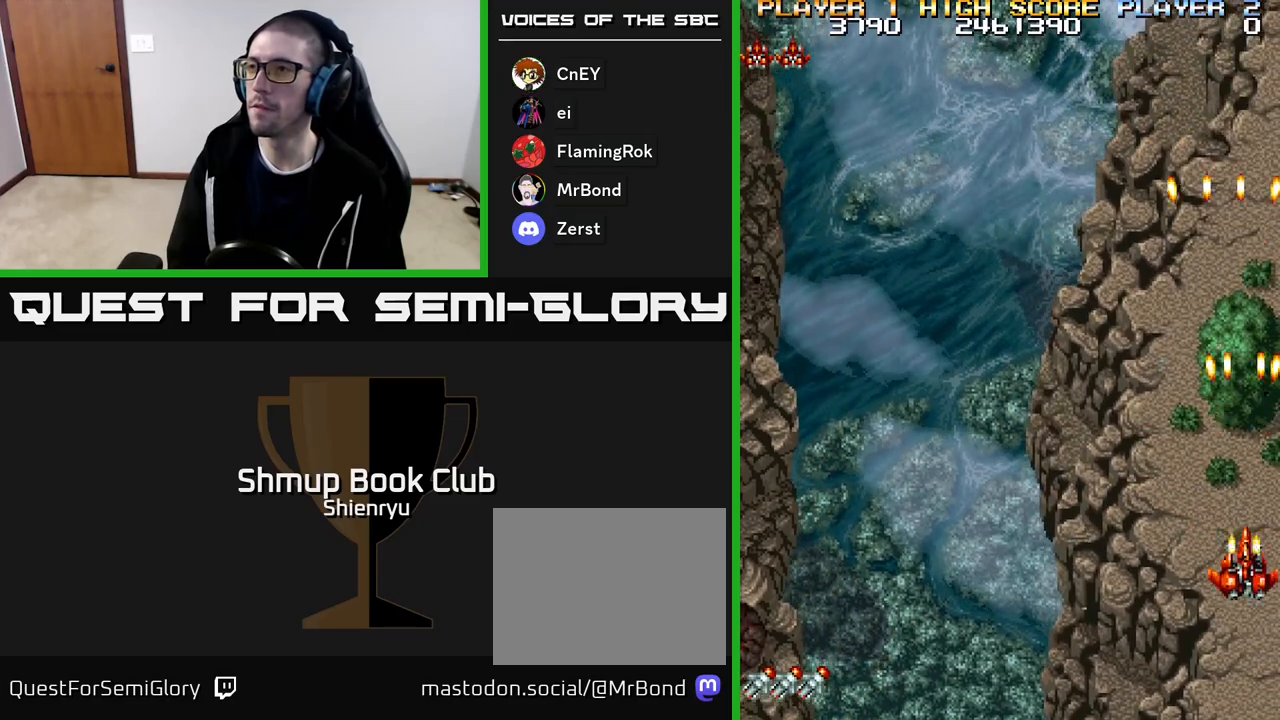
{"buttons": ["R2", "DPAD_LEFT"], "events": [[33, "DPAD_RIGHT", "up"], [117, "DPAD_LEFT", "down"], [133, "DPAD_DOWN", "up"]]}
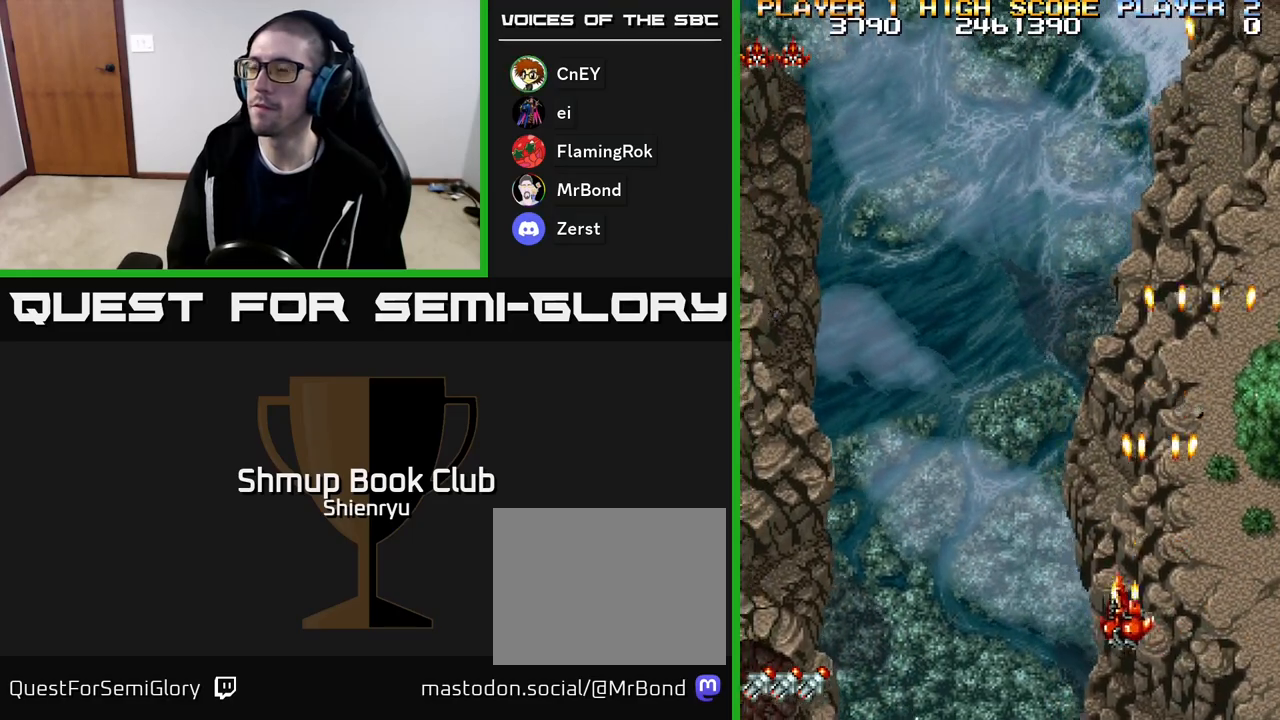
{"buttons": ["R2", "DPAD_LEFT"], "events": []}
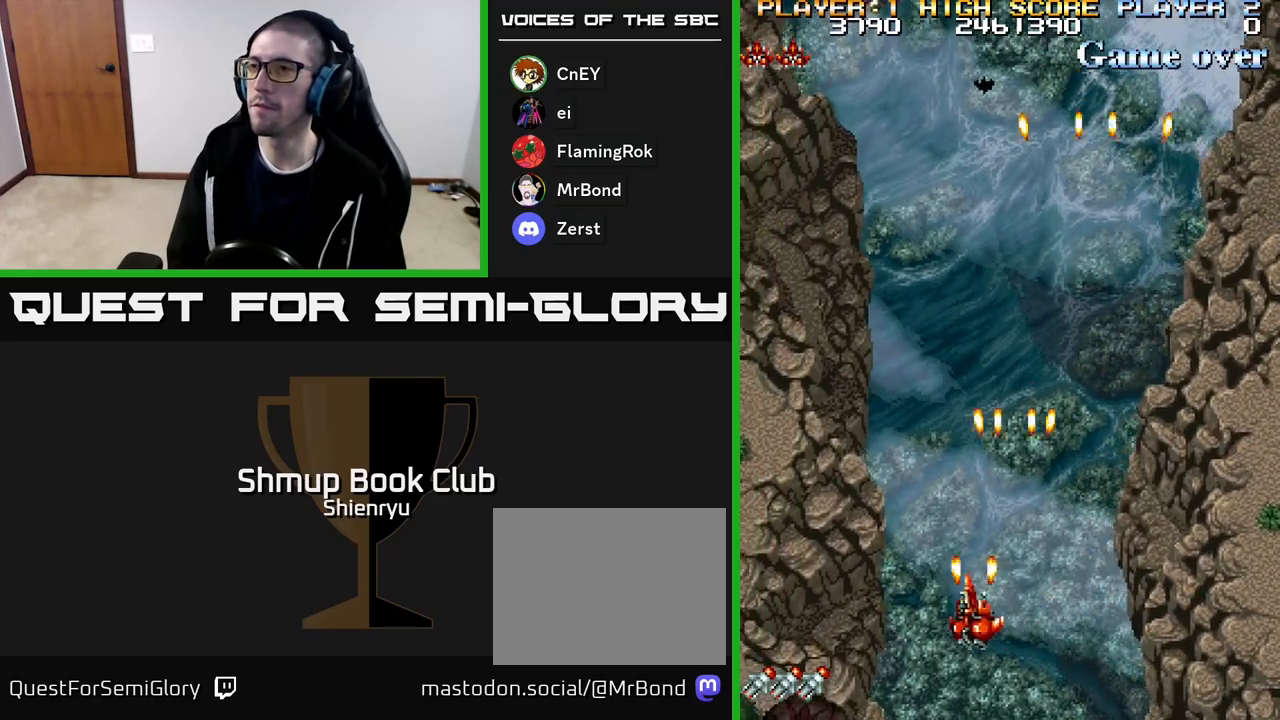
{"buttons": ["R2", "DPAD_LEFT"], "events": []}
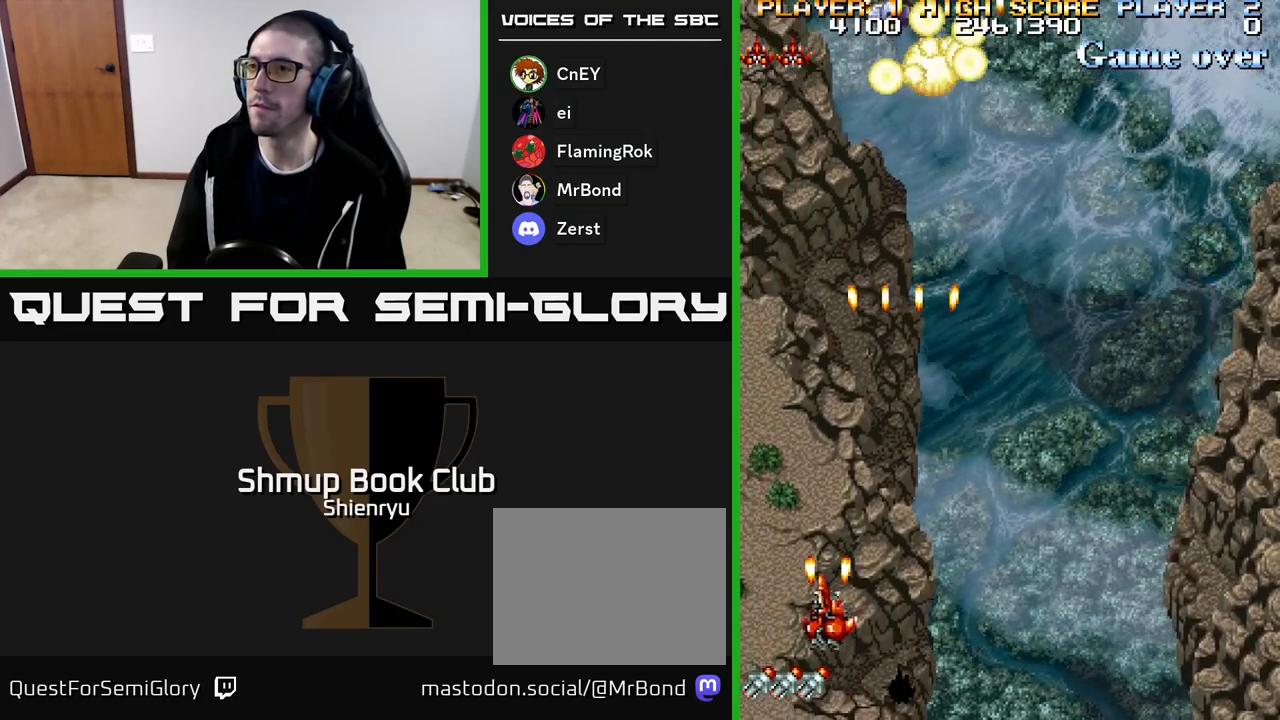
{"buttons": ["R2", "DPAD_UP", "DPAD_RIGHT"], "events": [[217, "DPAD_UP", "down"], [233, "DPAD_LEFT", "up"], [417, "DPAD_RIGHT", "down"]]}
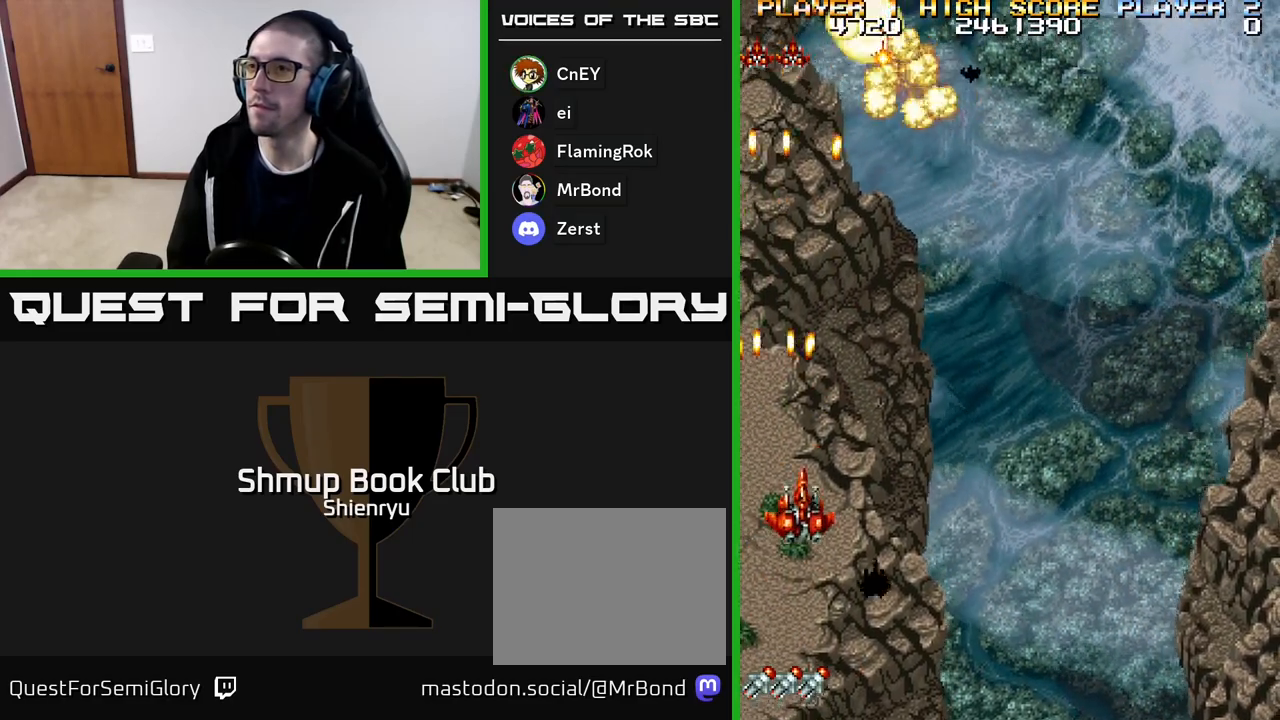
{"buttons": ["R2"], "events": [[150, "DPAD_RIGHT", "up"], [283, "DPAD_UP", "up"]]}
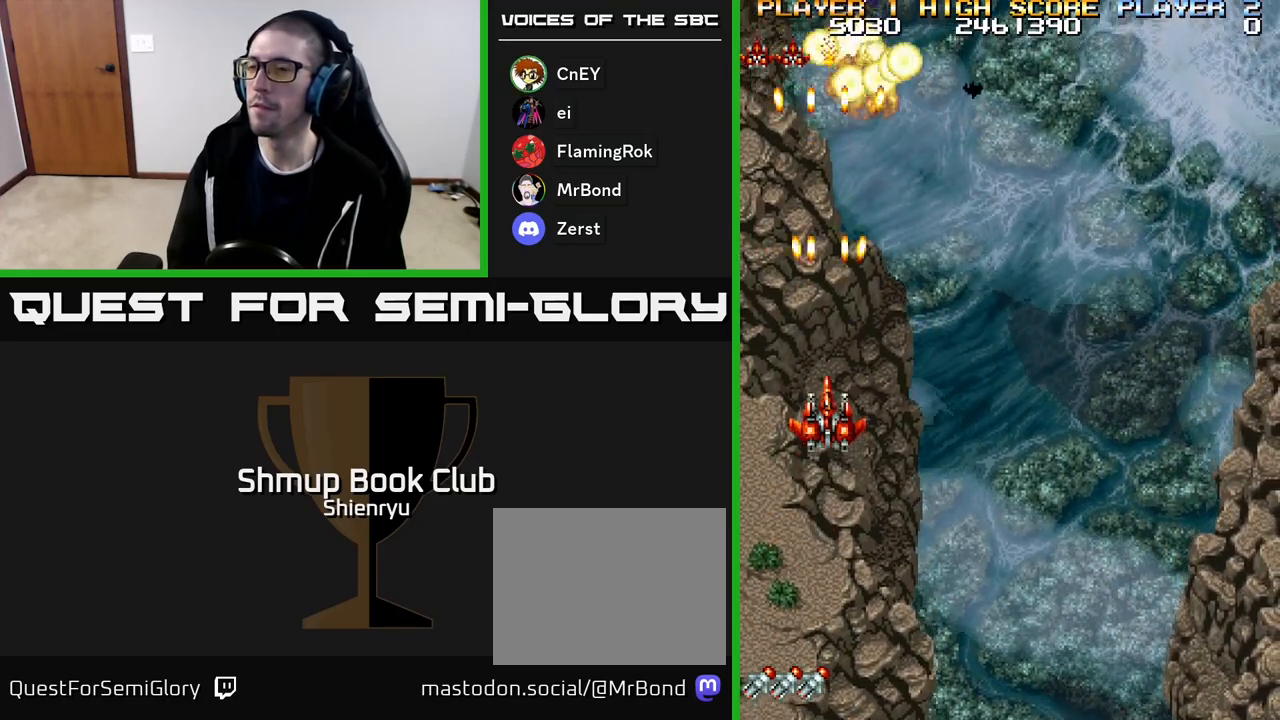
{"buttons": ["R2", "DPAD_DOWN"], "events": [[117, "DPAD_DOWN", "down"]]}